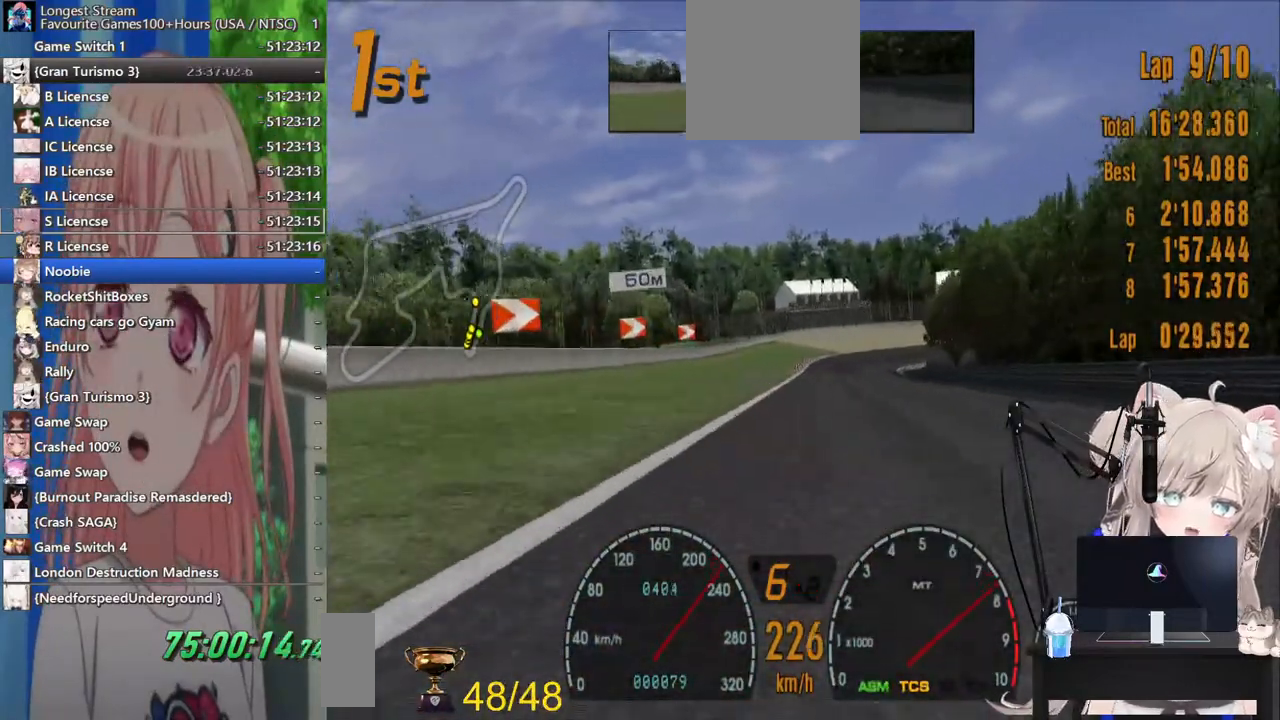
Gameplay with a controller (PlayStation layout); each line is a JSON object with the inputs held at the frame after it. "events" lists button and stick changes between this image and that frame as [ms after this image, input, new state], when the widget could be followed in between. Not read: L1 R1.
{"buttons": ["SQUARE", "L2"], "left_stick": "center", "right_stick": "center", "events": [[333, "L2", "down"], [367, "SQUARE", "down"], [383, "R2", "up"]]}
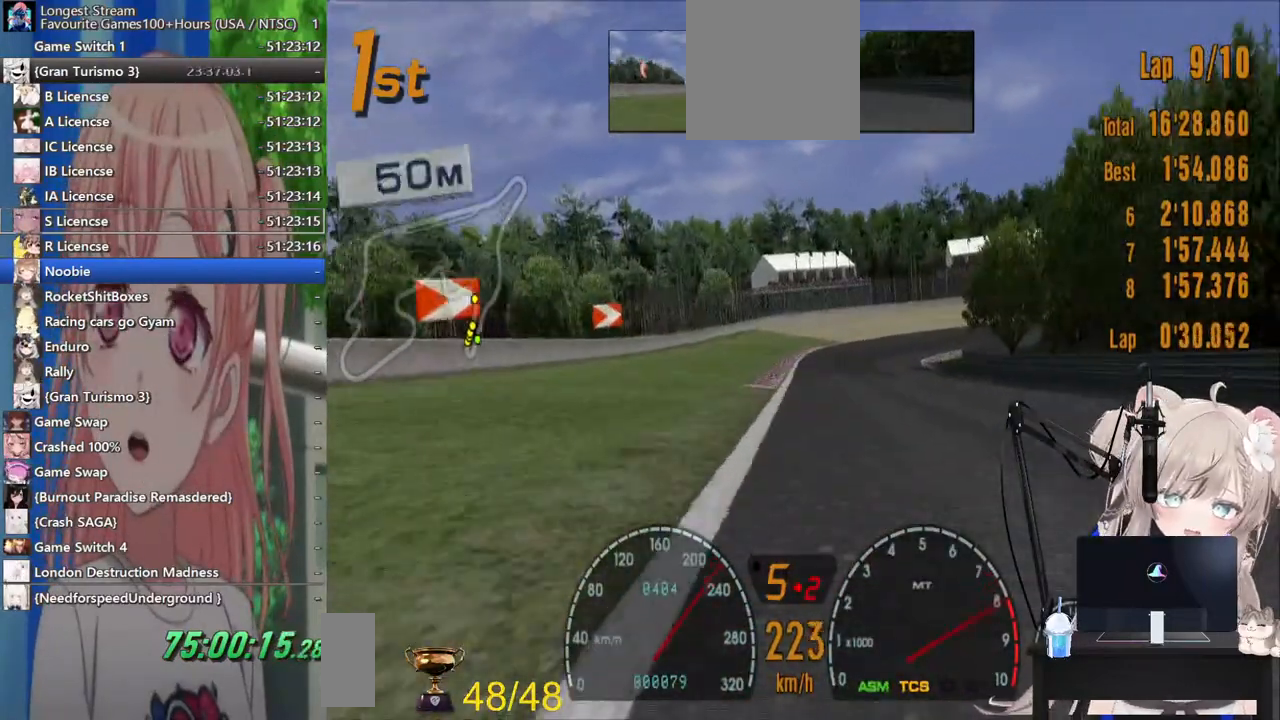
{"buttons": ["L2"], "left_stick": "center", "right_stick": "center", "events": [[83, "SQUARE", "up"], [283, "SQUARE", "down"], [483, "SQUARE", "up"]]}
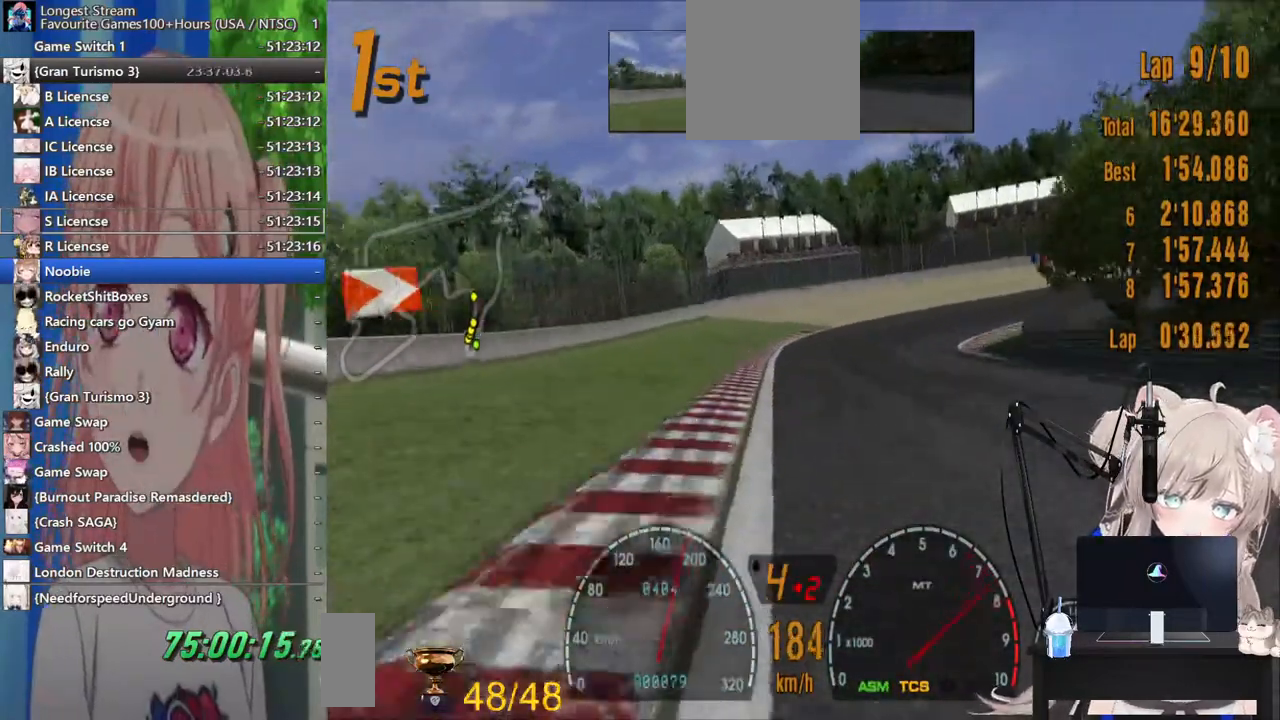
{"buttons": ["SQUARE", "L2"], "left_stick": "center", "right_stick": "center", "events": [[133, "L2", "up"], [367, "L2", "down"], [433, "SQUARE", "down"]]}
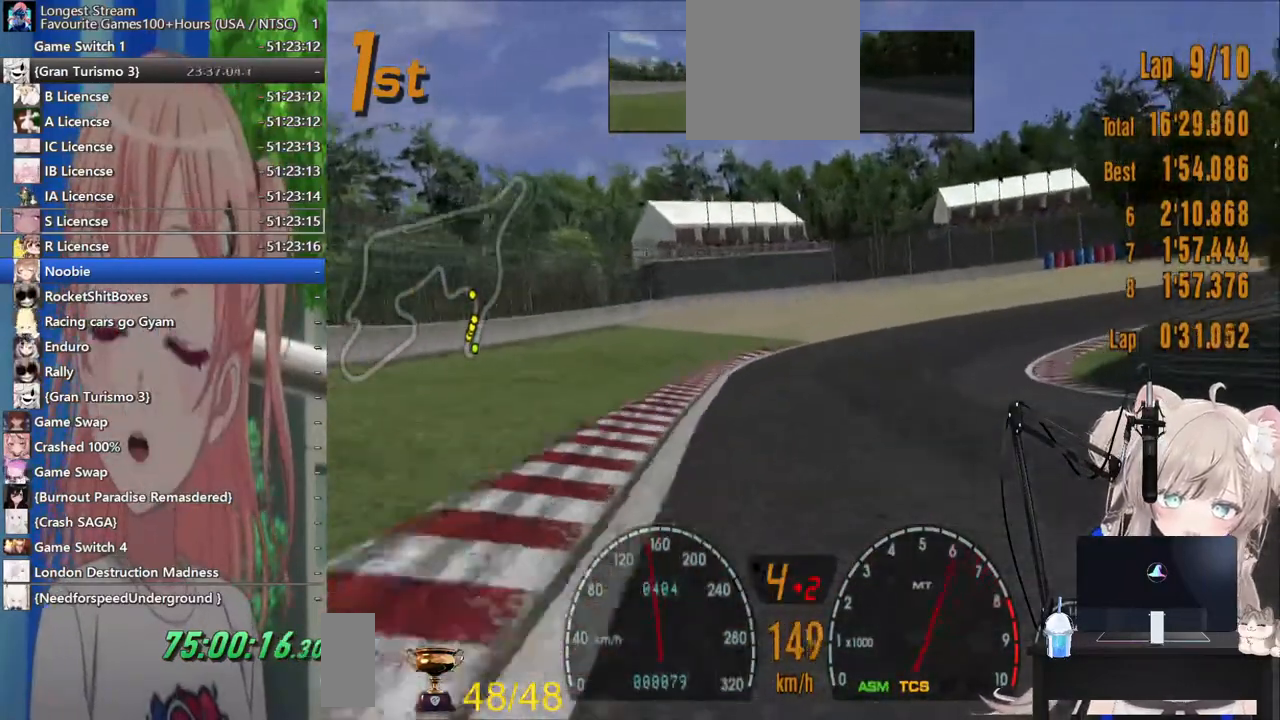
{"buttons": [], "left_stick": "up-right", "right_stick": "center", "events": [[133, "SQUARE", "up"], [150, "left_stick", "up-right"], [267, "L2", "up"]]}
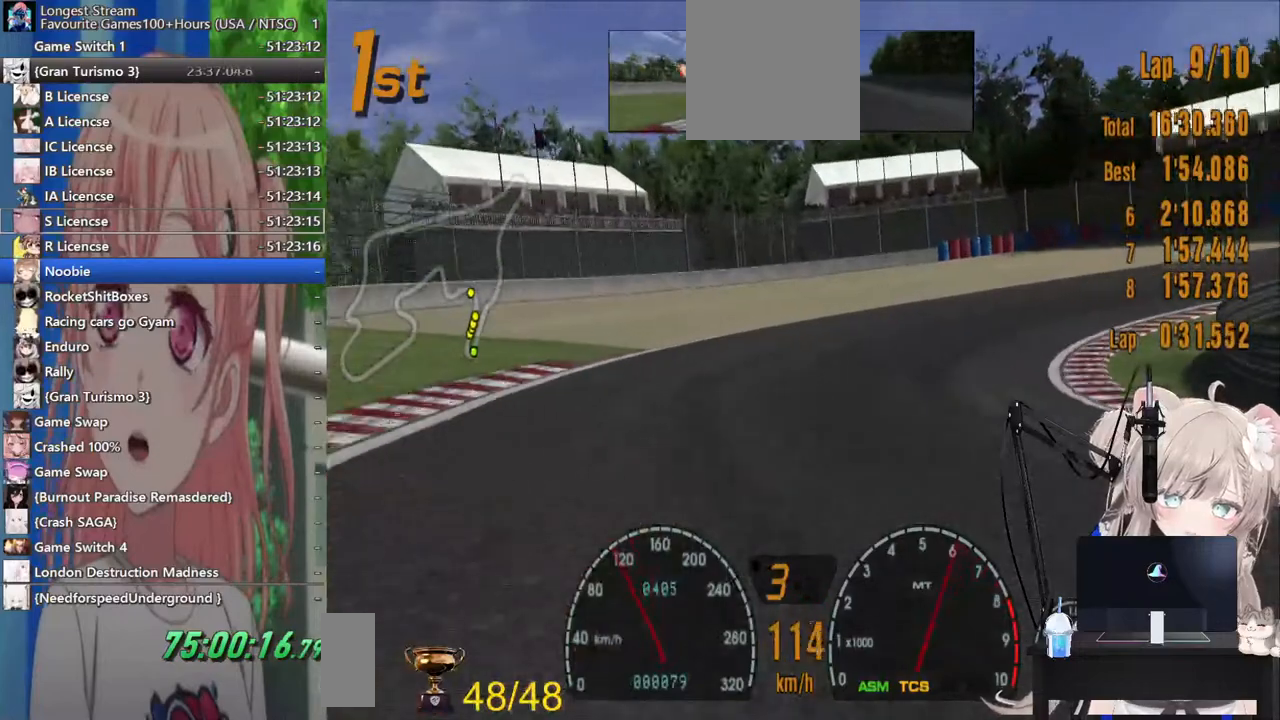
{"buttons": [], "left_stick": "right", "right_stick": "center", "events": [[483, "left_stick", "right"]]}
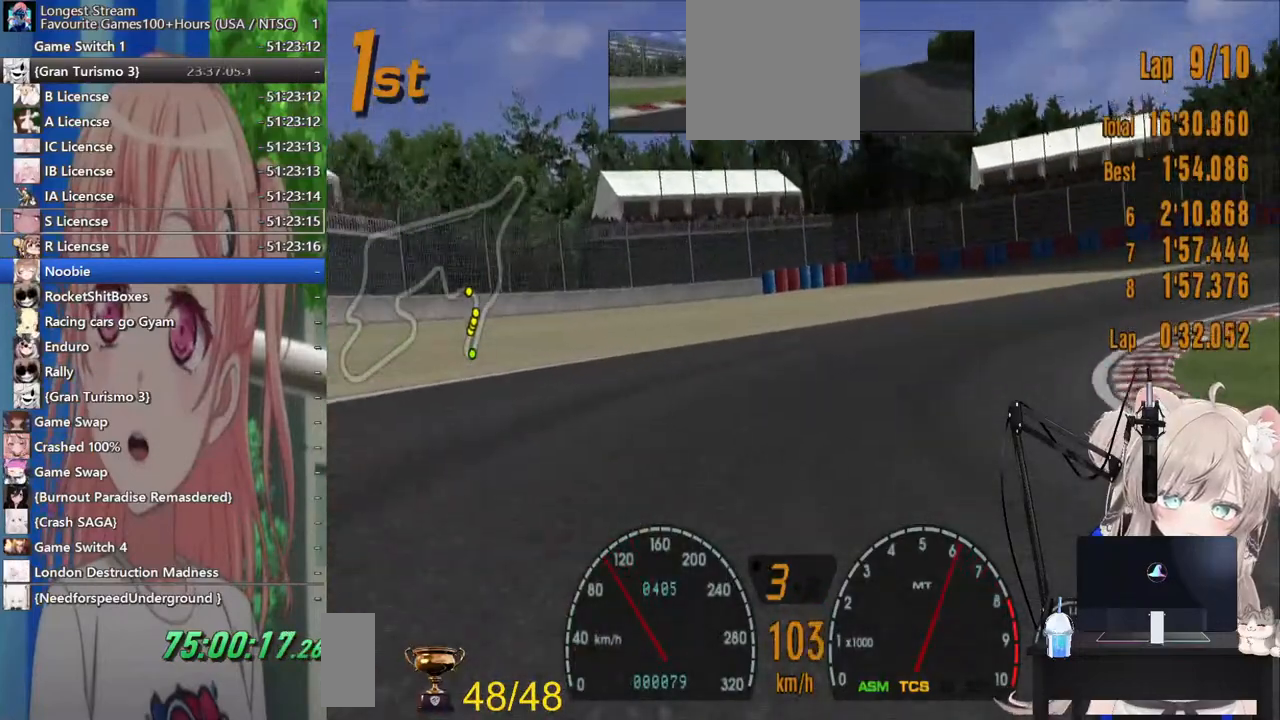
{"buttons": [], "left_stick": "right", "right_stick": "center", "events": [[17, "SQUARE", "down"], [200, "SQUARE", "up"]]}
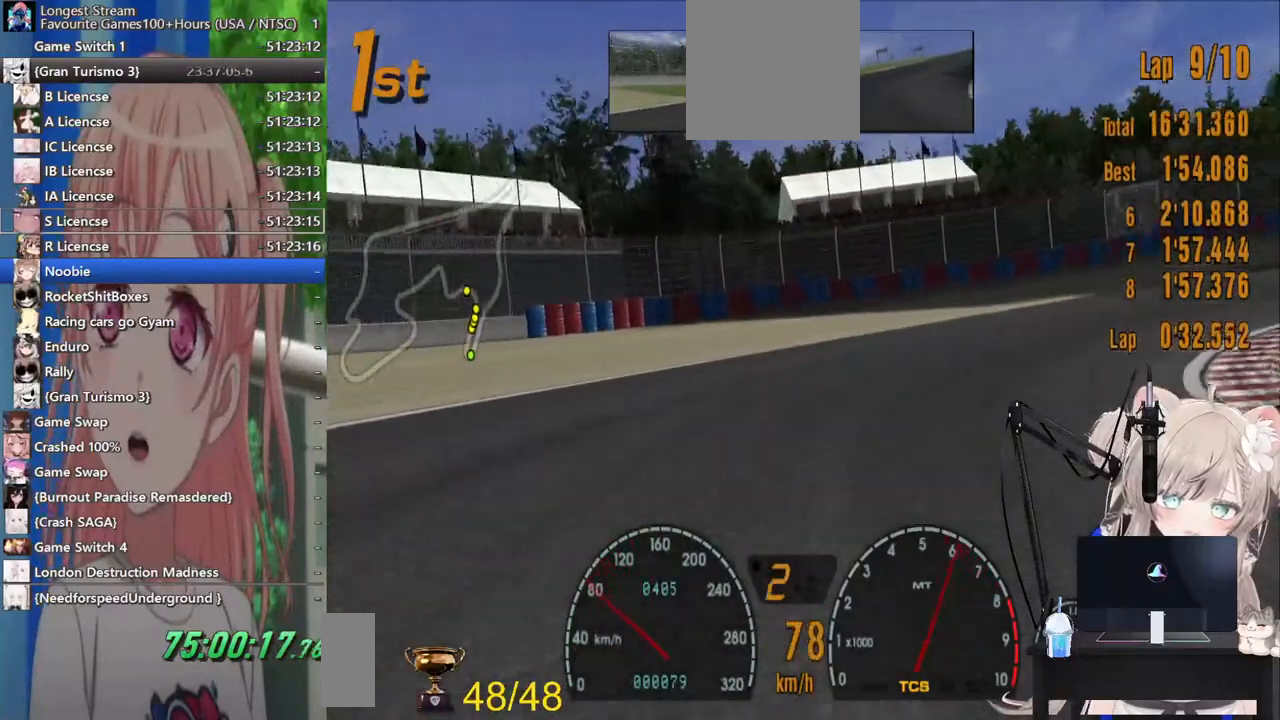
{"buttons": ["R2"], "left_stick": "right", "right_stick": "center"}
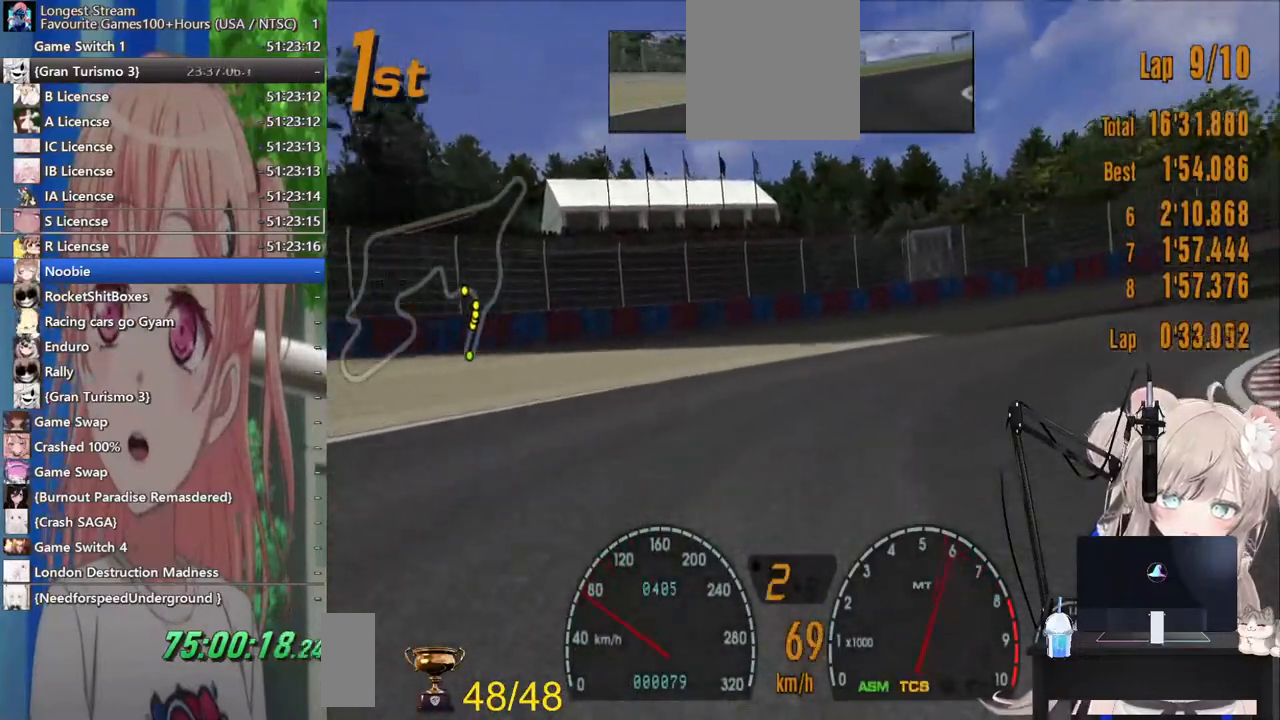
{"buttons": [], "left_stick": "right", "right_stick": "center", "events": [[183, "R2", "up"]]}
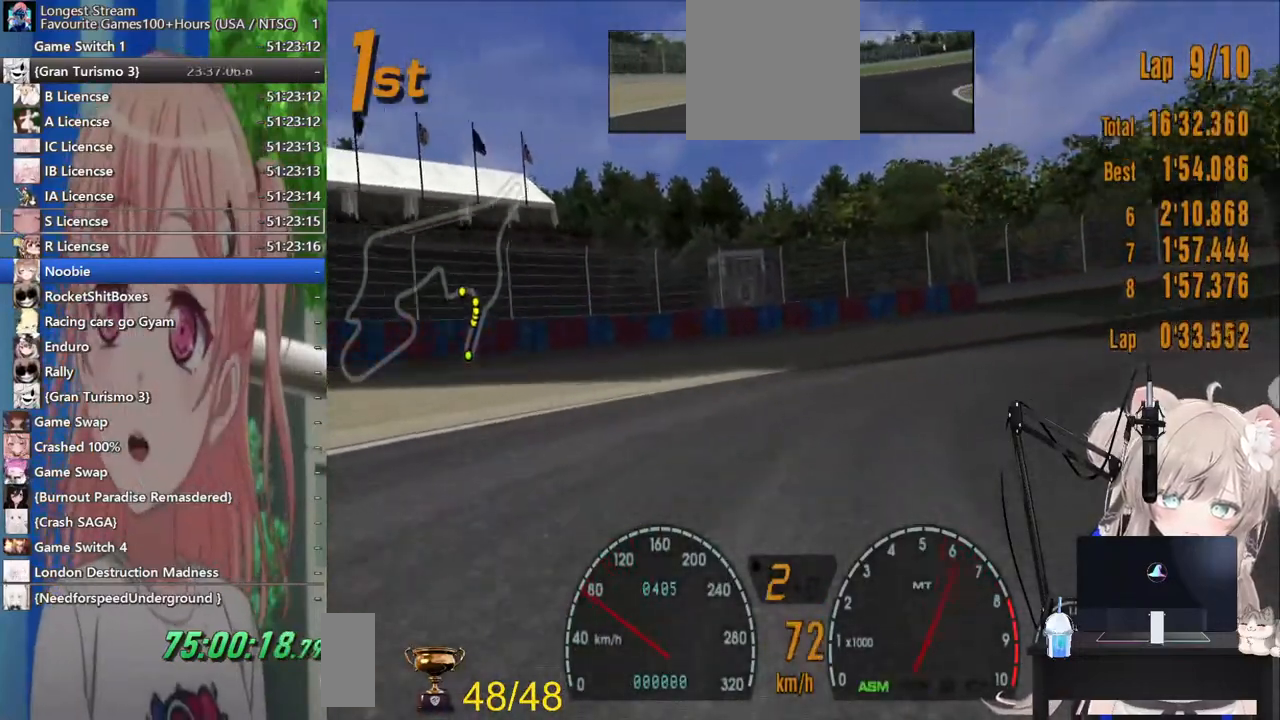
{"buttons": ["R2"], "left_stick": "right", "right_stick": "center", "events": [[67, "R2", "down"]]}
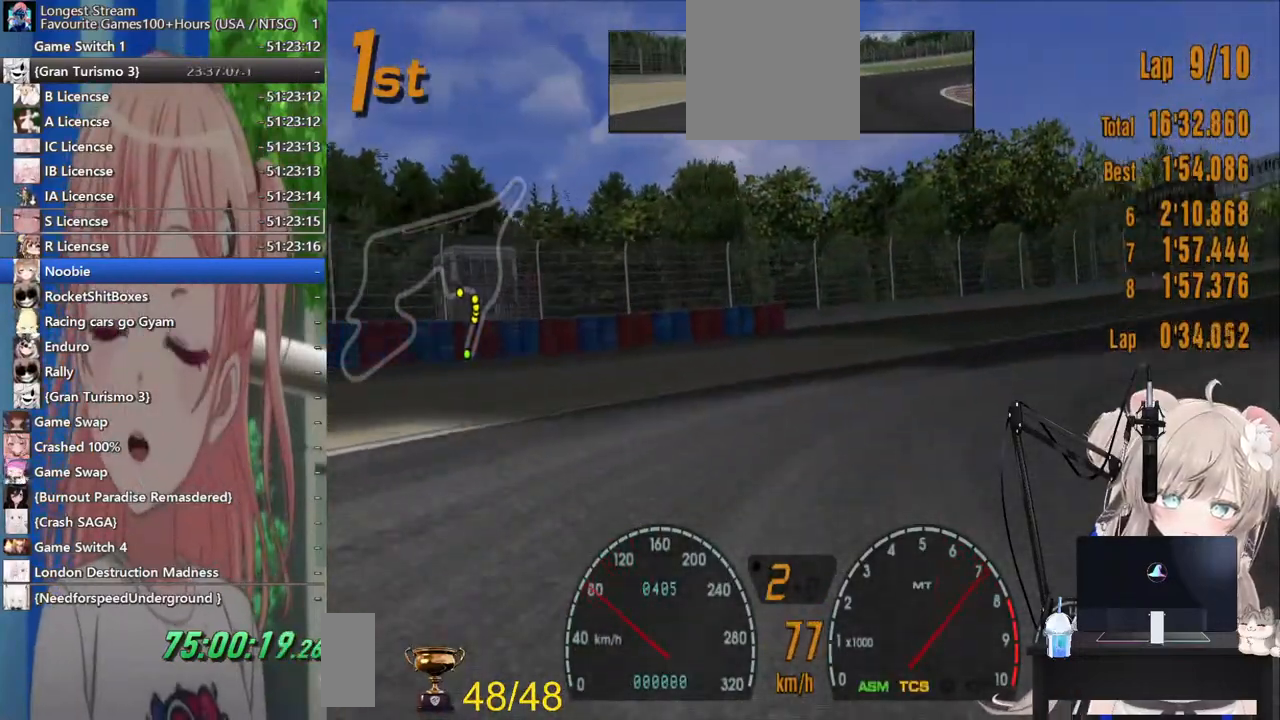
{"buttons": ["R2"], "left_stick": "right", "right_stick": "center", "events": []}
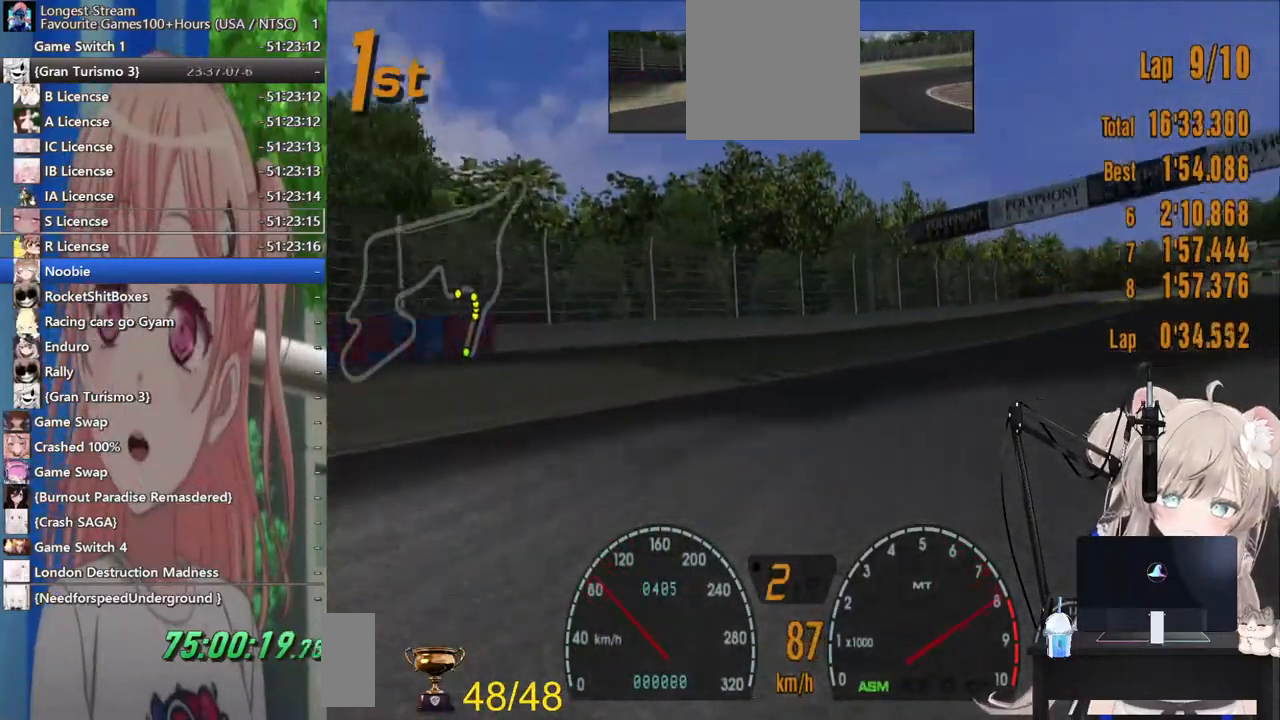
{"buttons": ["R2"], "left_stick": "right", "right_stick": "center", "events": []}
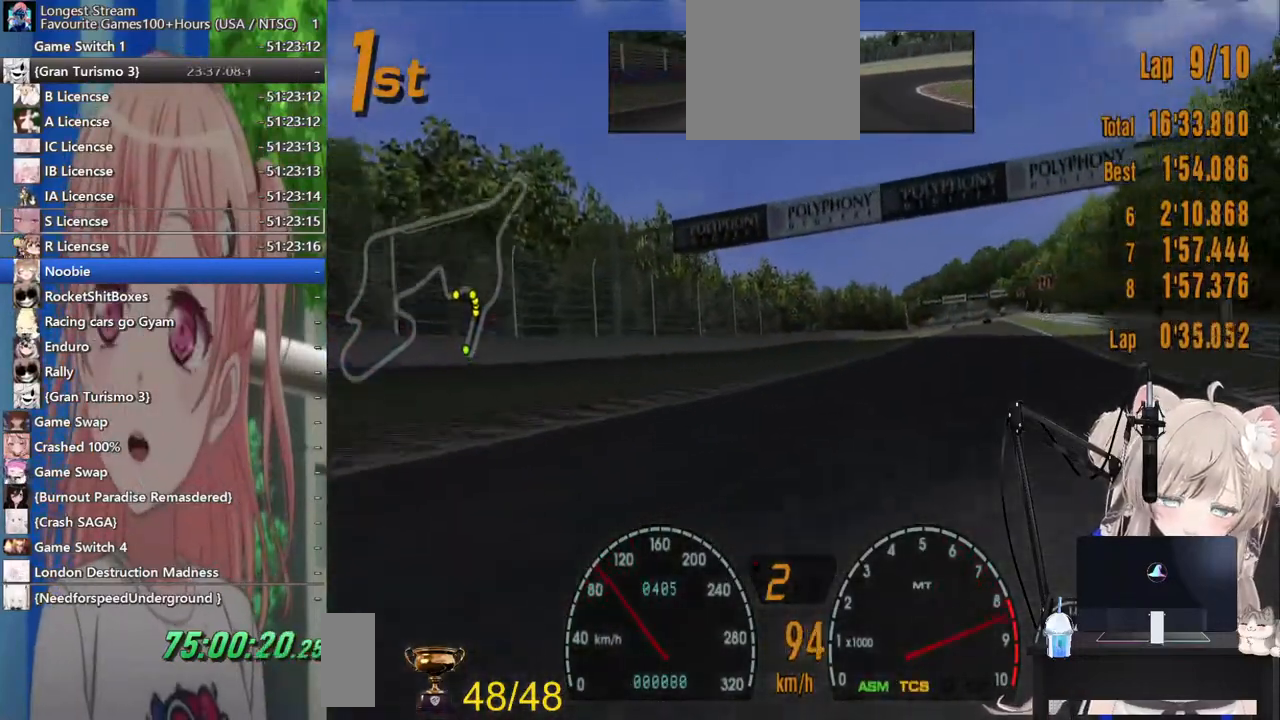
{"buttons": ["R2"], "left_stick": "center", "right_stick": "center", "events": [[283, "CROSS", "down"], [417, "CROSS", "up"], [450, "left_stick", "center"]]}
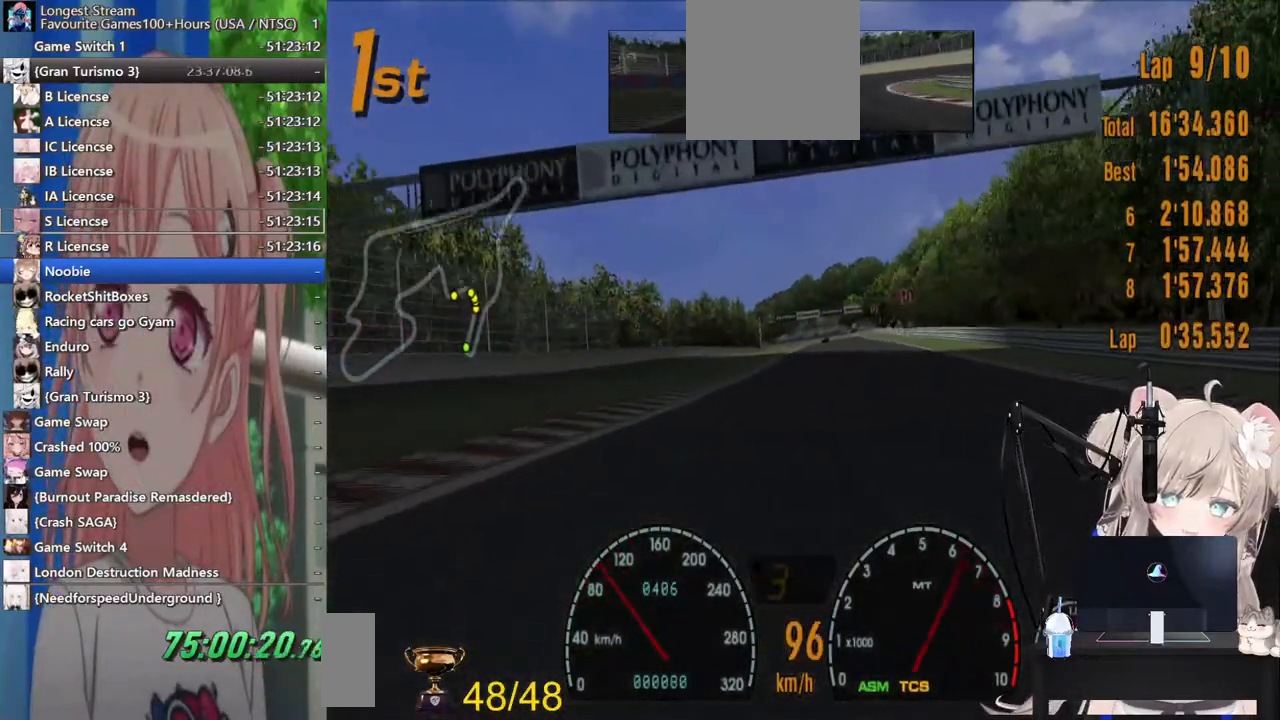
{"buttons": ["R2"], "left_stick": "center", "right_stick": "center", "events": [[200, "left_stick", "right"], [333, "left_stick", "center"]]}
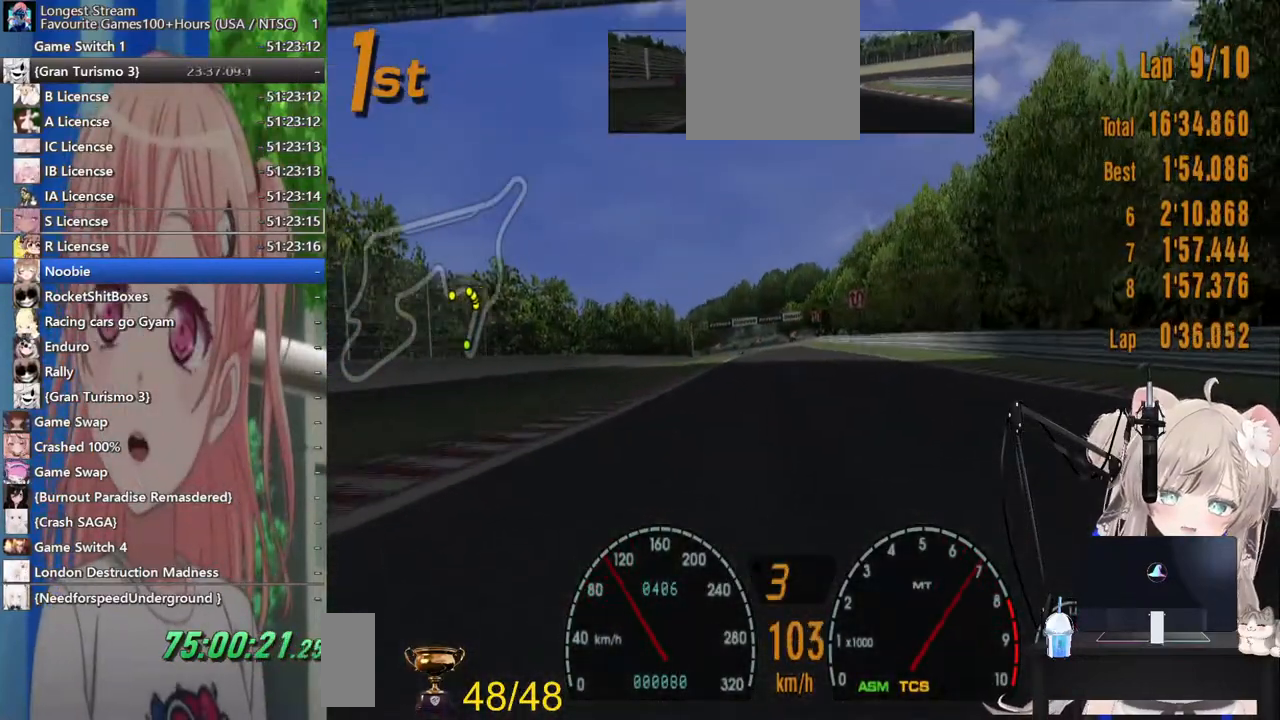
{"buttons": ["R2"], "left_stick": "center", "right_stick": "center", "events": []}
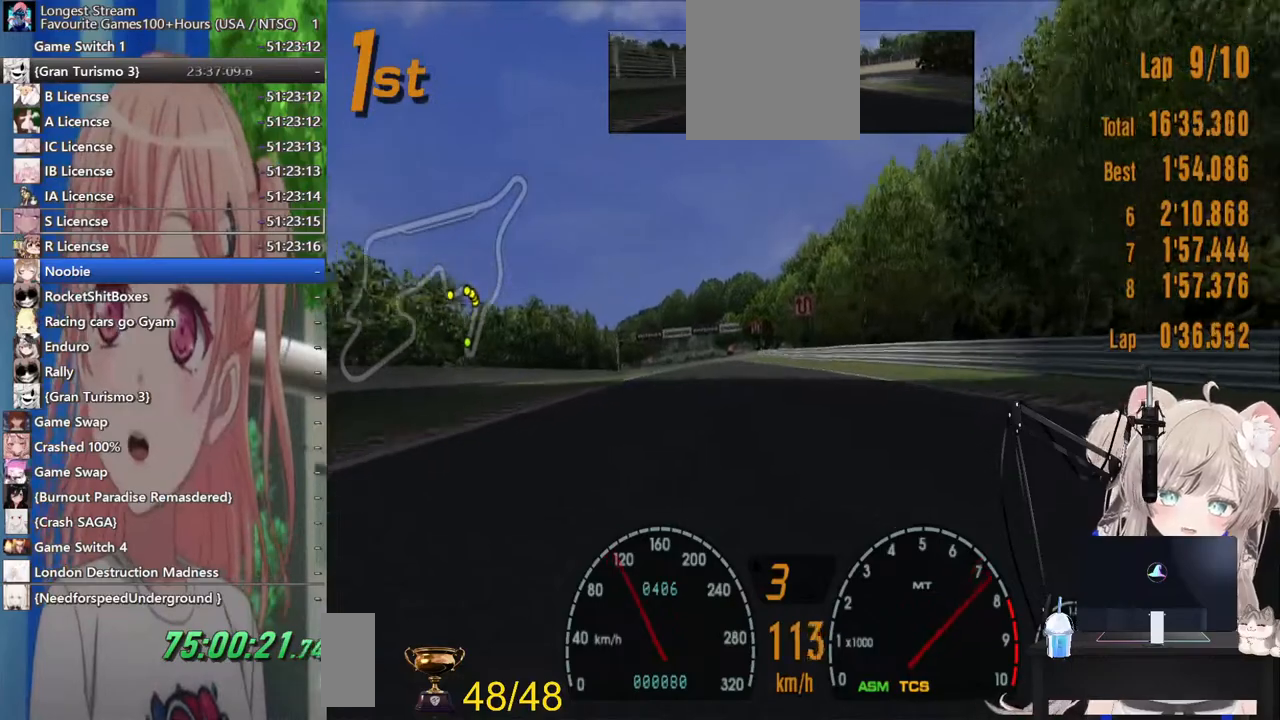
{"buttons": ["R2"], "left_stick": "center", "right_stick": "center", "events": []}
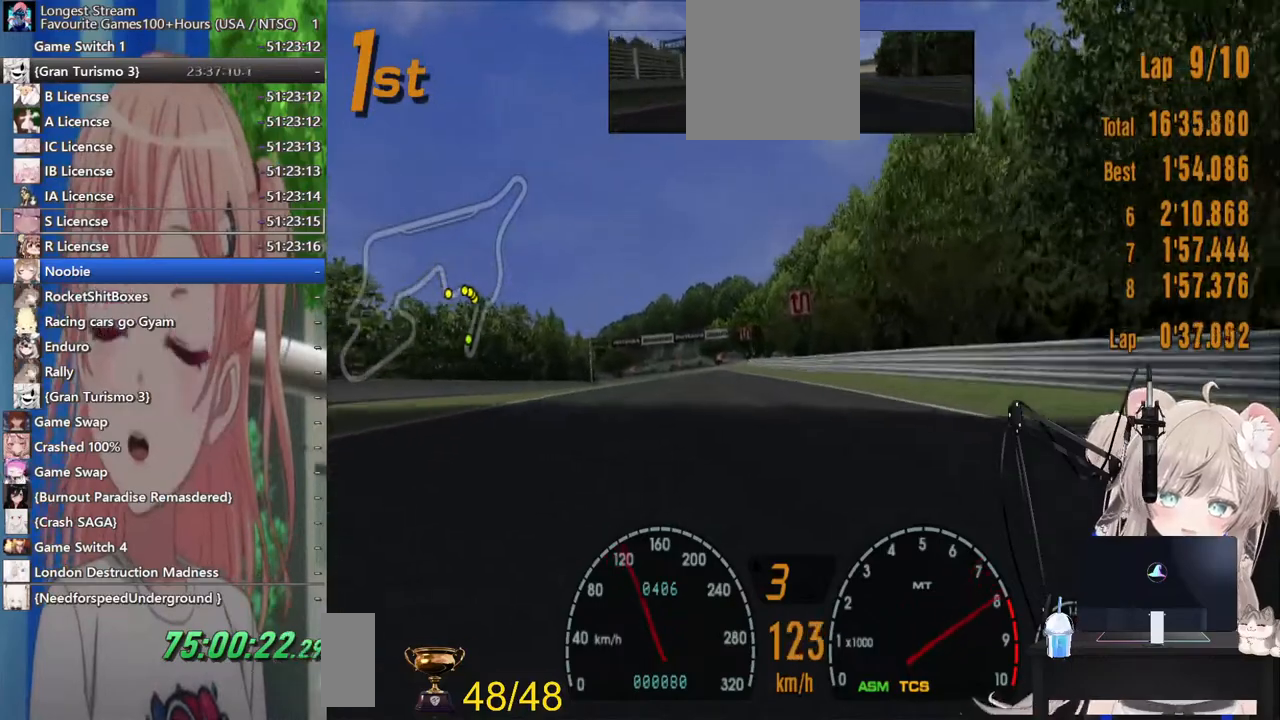
{"buttons": ["R2"], "left_stick": "center", "right_stick": "center", "events": []}
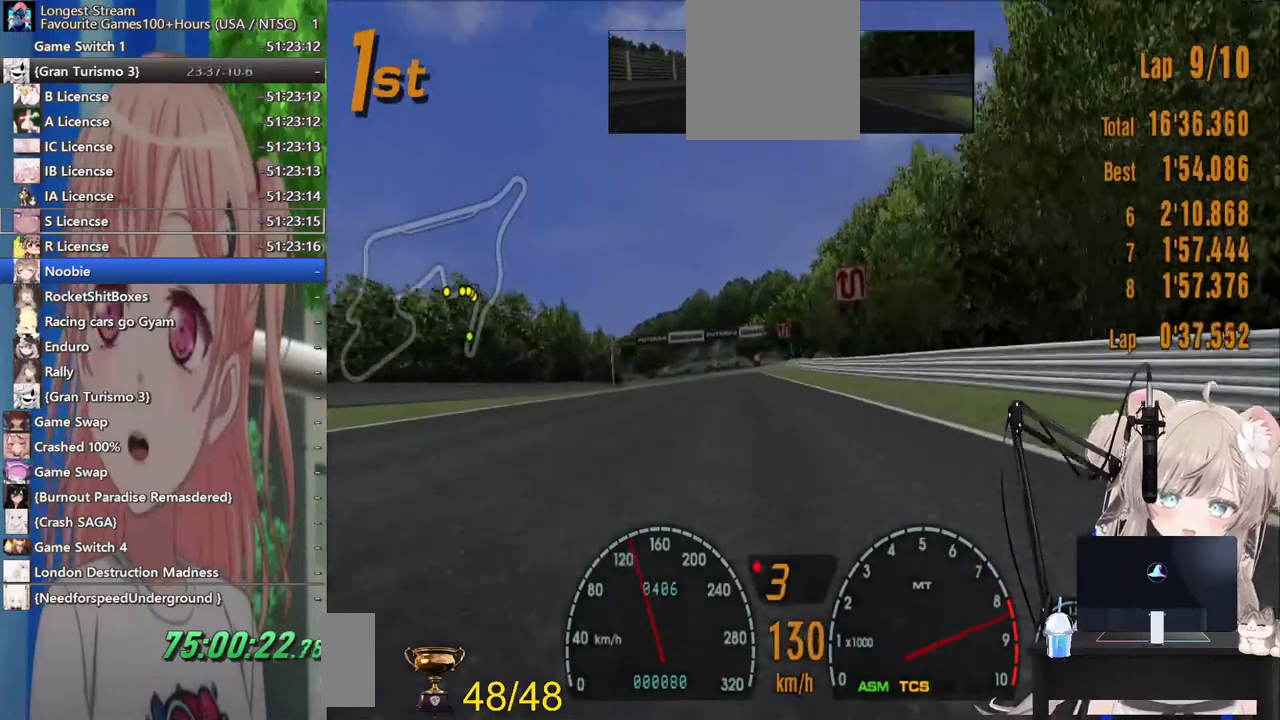
{"buttons": ["R2"], "left_stick": "center", "right_stick": "center", "events": [[33, "left_stick", "left"], [200, "left_stick", "center"]]}
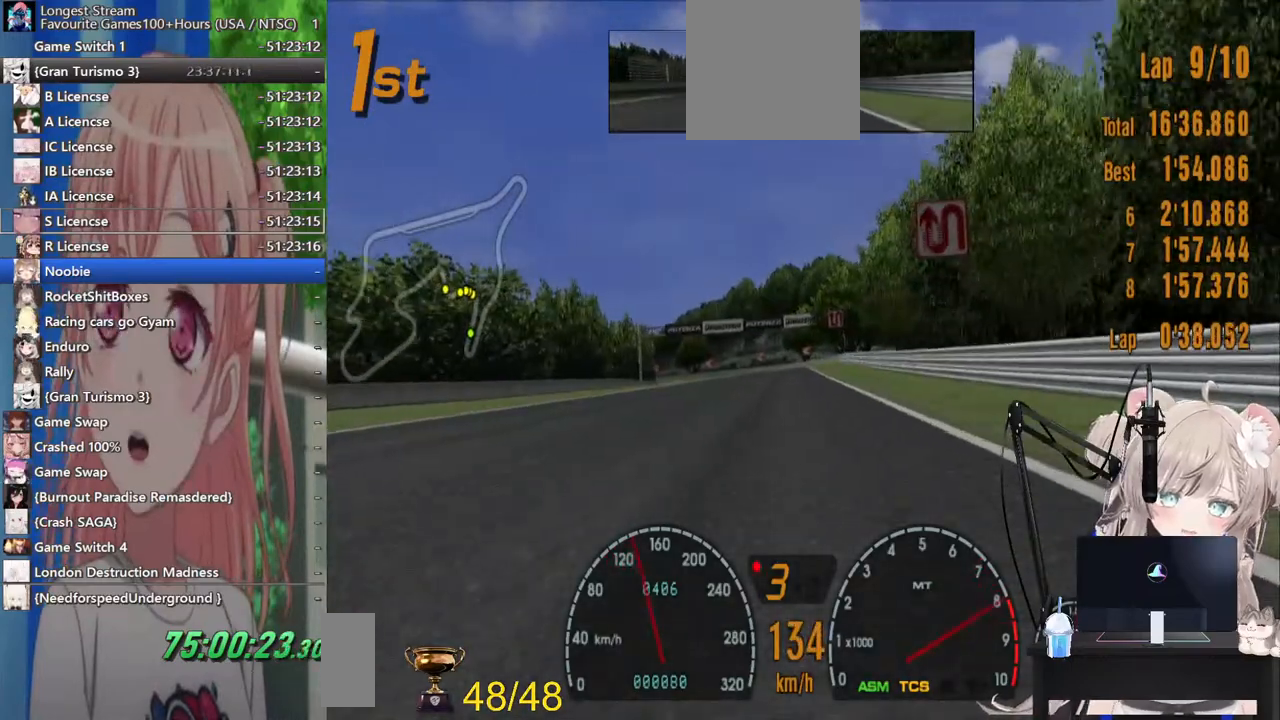
{"buttons": ["R2"], "left_stick": "center", "right_stick": "center", "events": [[33, "CROSS", "down"], [200, "CROSS", "up"]]}
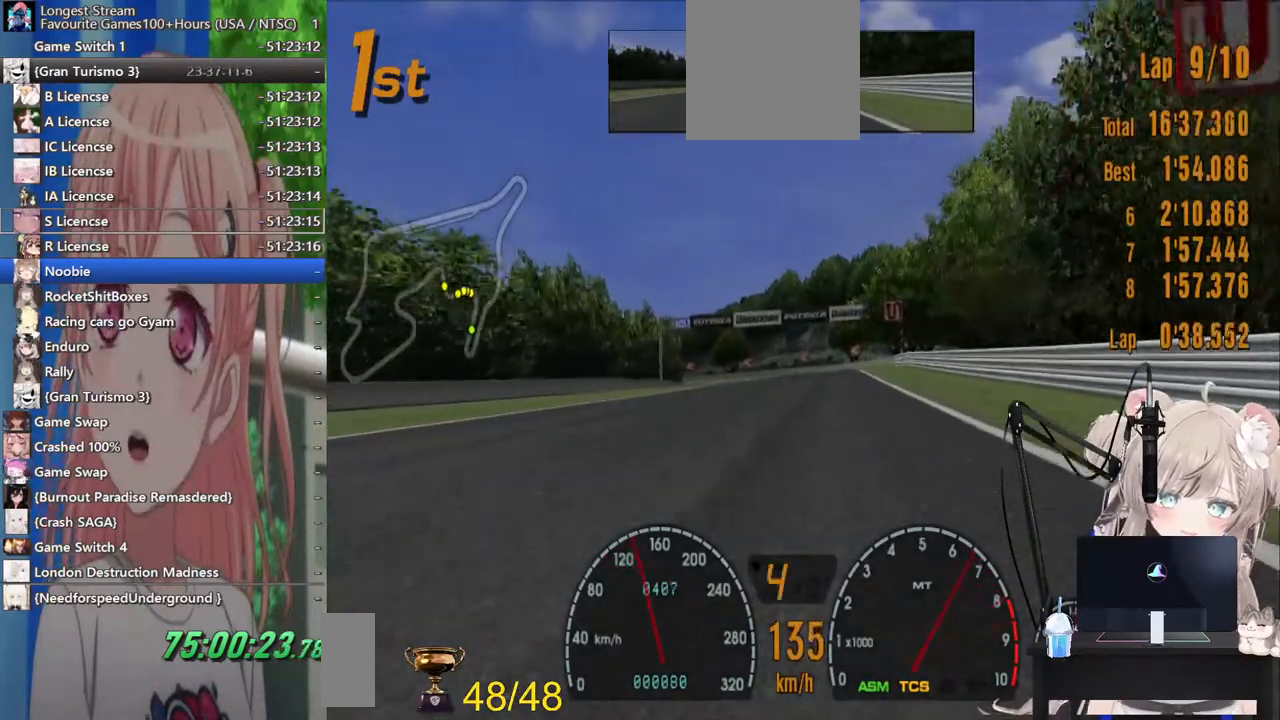
{"buttons": ["R2"], "left_stick": "center", "right_stick": "center", "events": []}
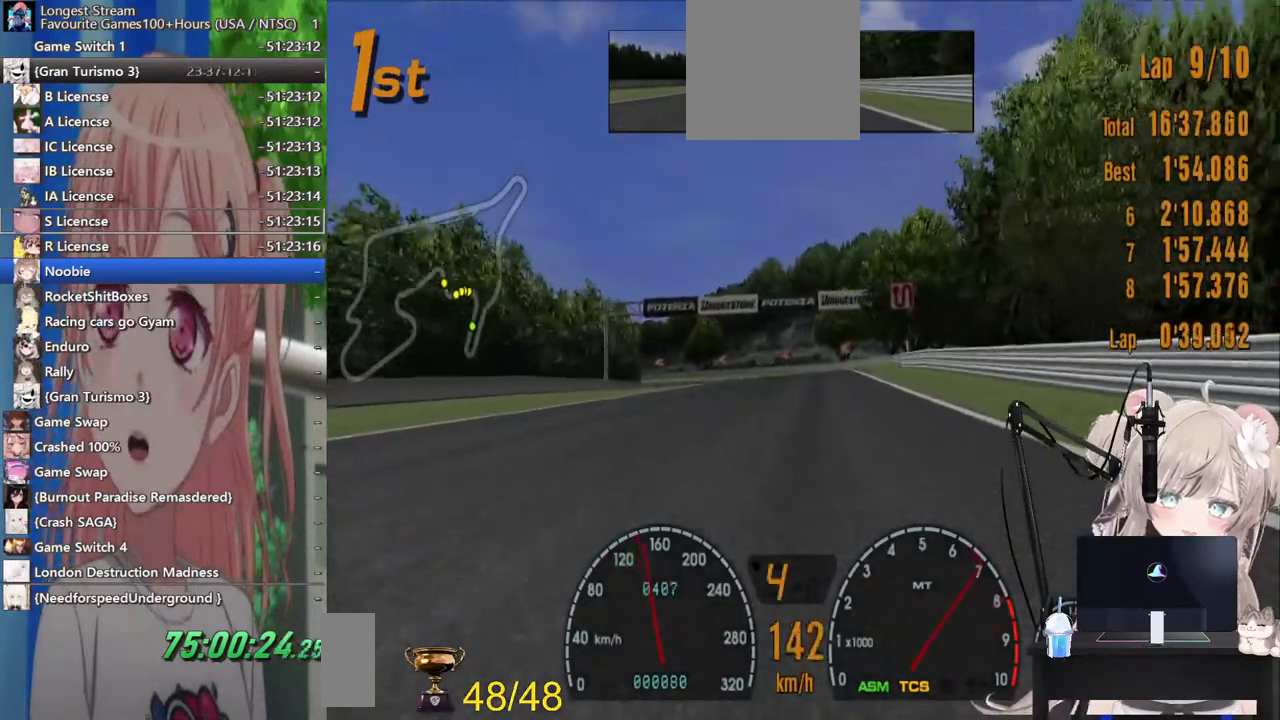
{"buttons": ["R2"], "left_stick": "center", "right_stick": "center", "events": []}
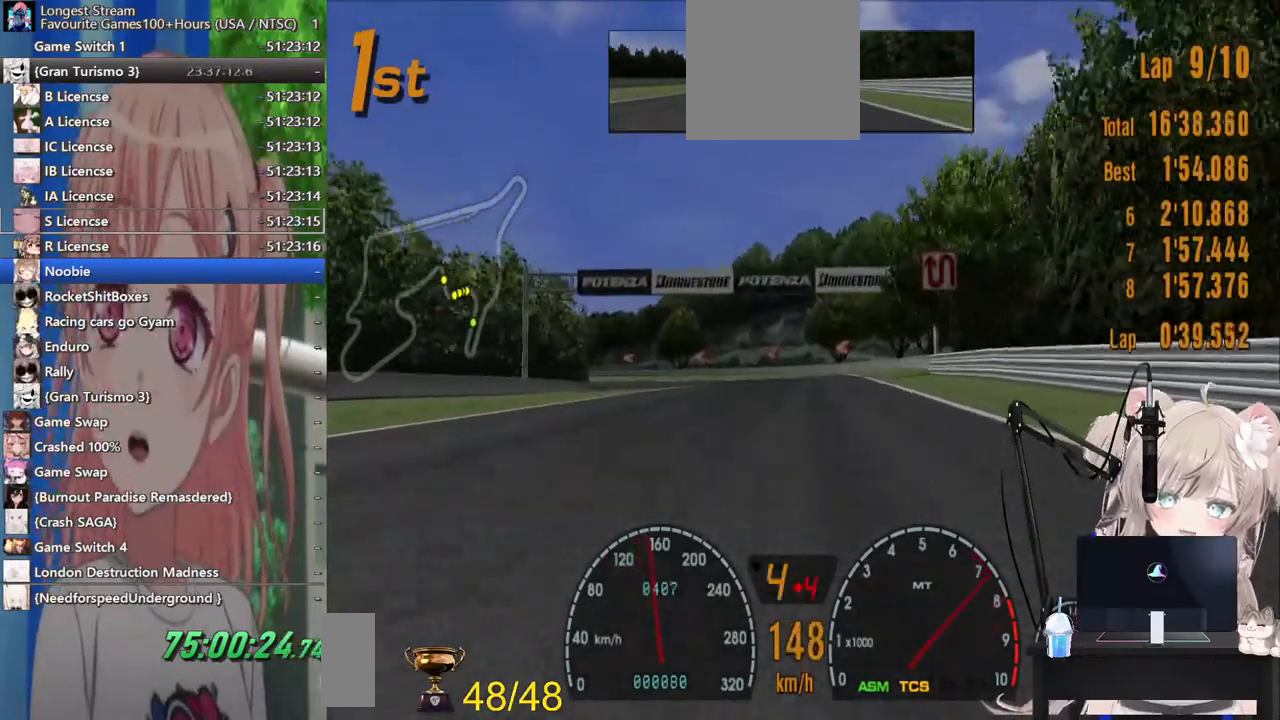
{"buttons": ["R2"], "left_stick": "center", "right_stick": "center", "events": [[200, "left_stick", "left"], [367, "left_stick", "center"]]}
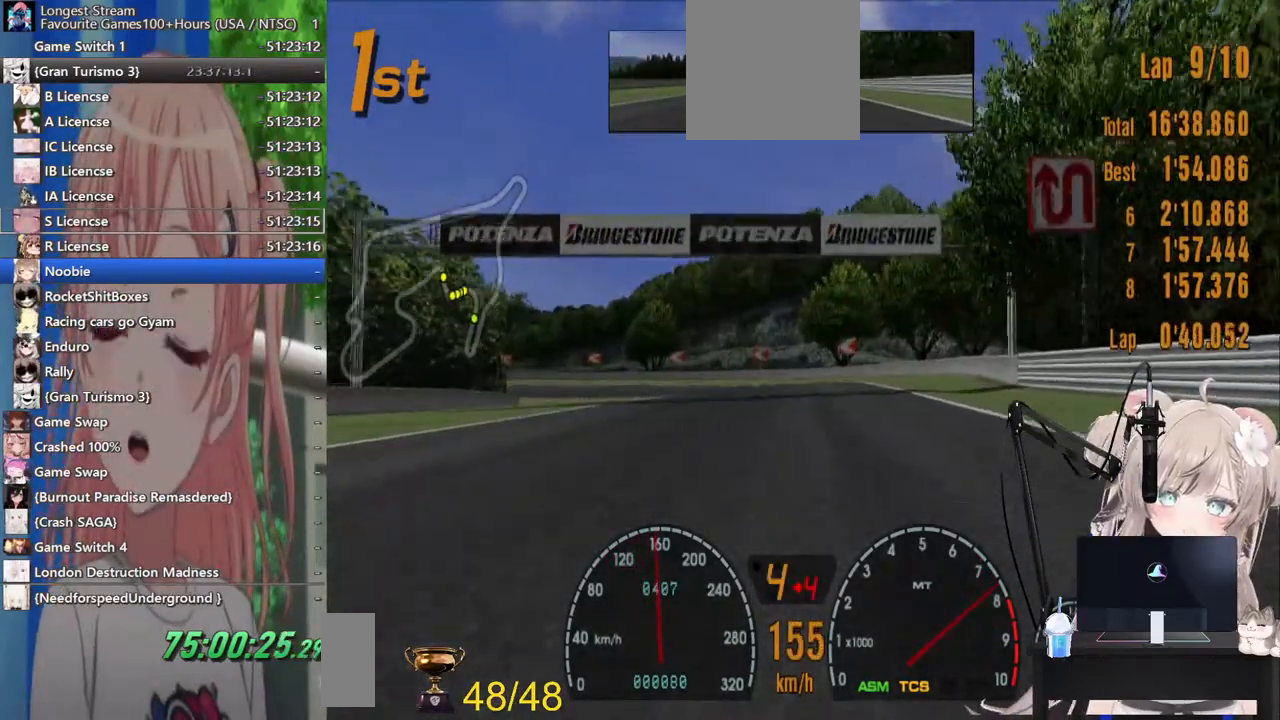
{"buttons": ["R2"], "left_stick": "left", "right_stick": "center", "events": [[200, "left_stick", "left"], [333, "CROSS", "down"], [417, "left_stick", "center"], [467, "left_stick", "left"], [500, "CROSS", "up"]]}
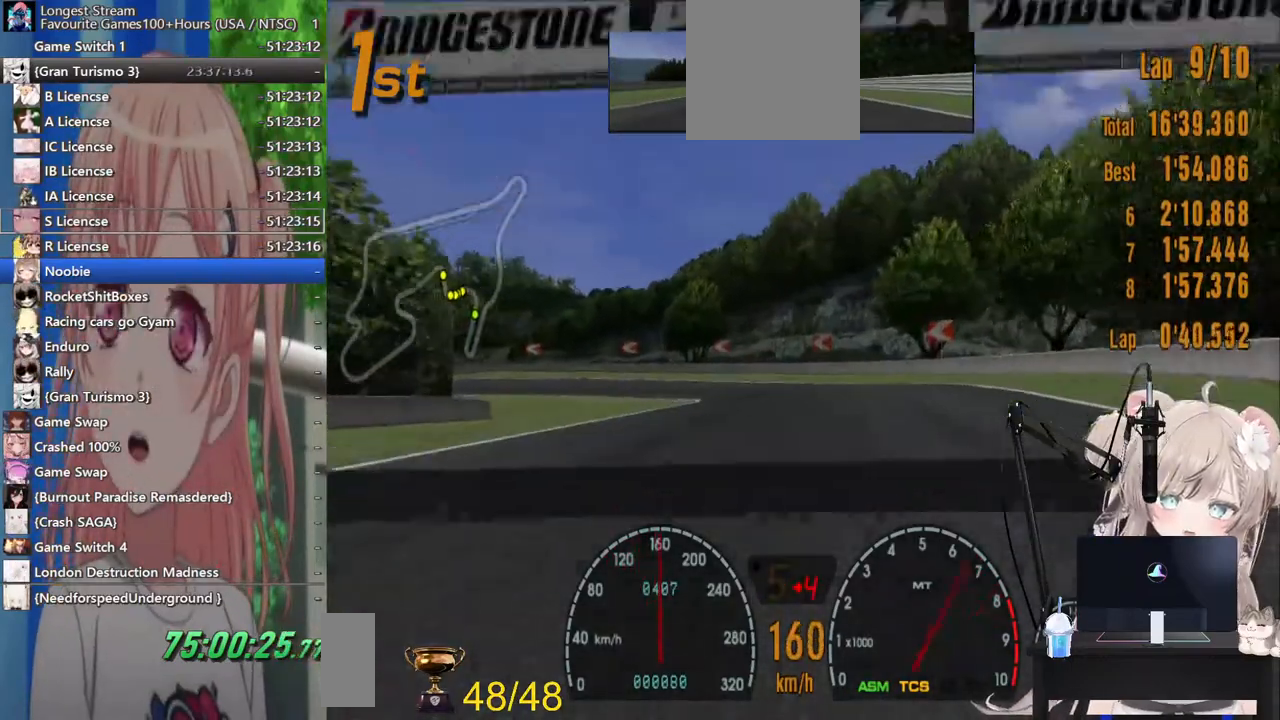
{"buttons": [], "left_stick": "left", "right_stick": "center", "events": [[167, "L2", "down"], [217, "R2", "up"], [283, "SQUARE", "down"], [433, "L2", "up"], [433, "SQUARE", "up"]]}
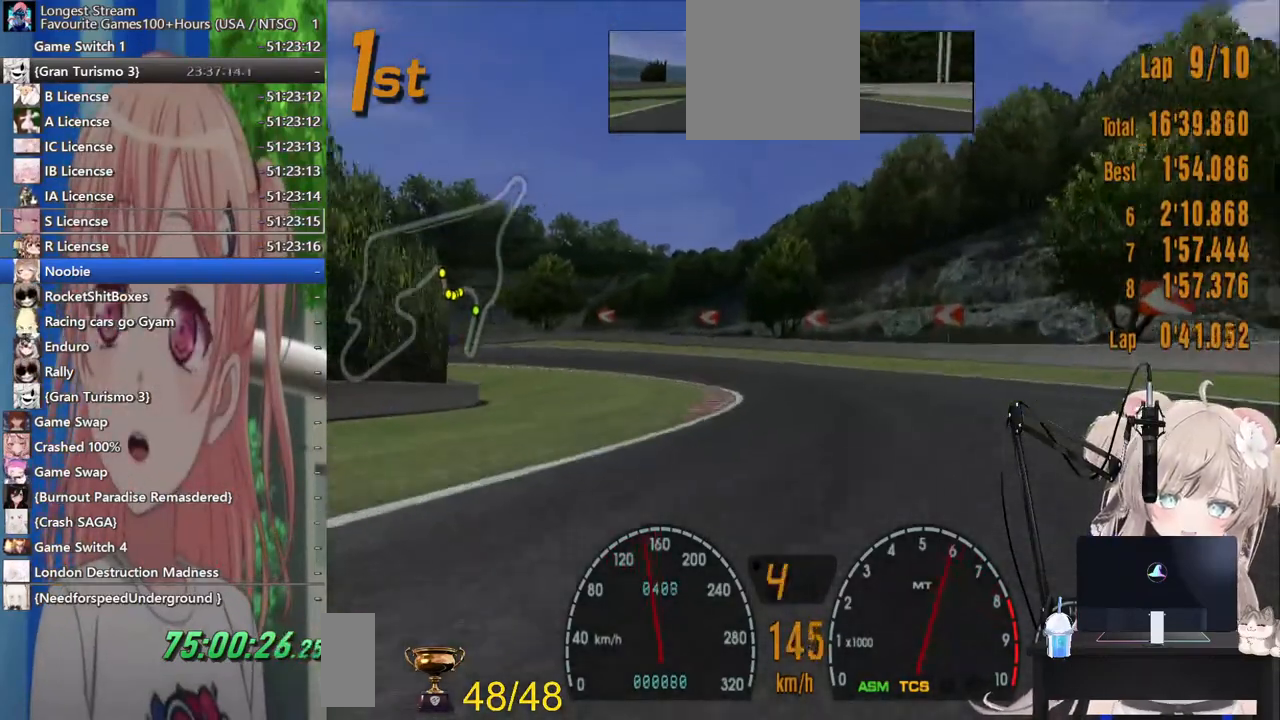
{"buttons": ["R2"], "left_stick": "left", "right_stick": "center", "events": [[183, "R2", "down"], [233, "R2", "up"], [467, "R2", "down"]]}
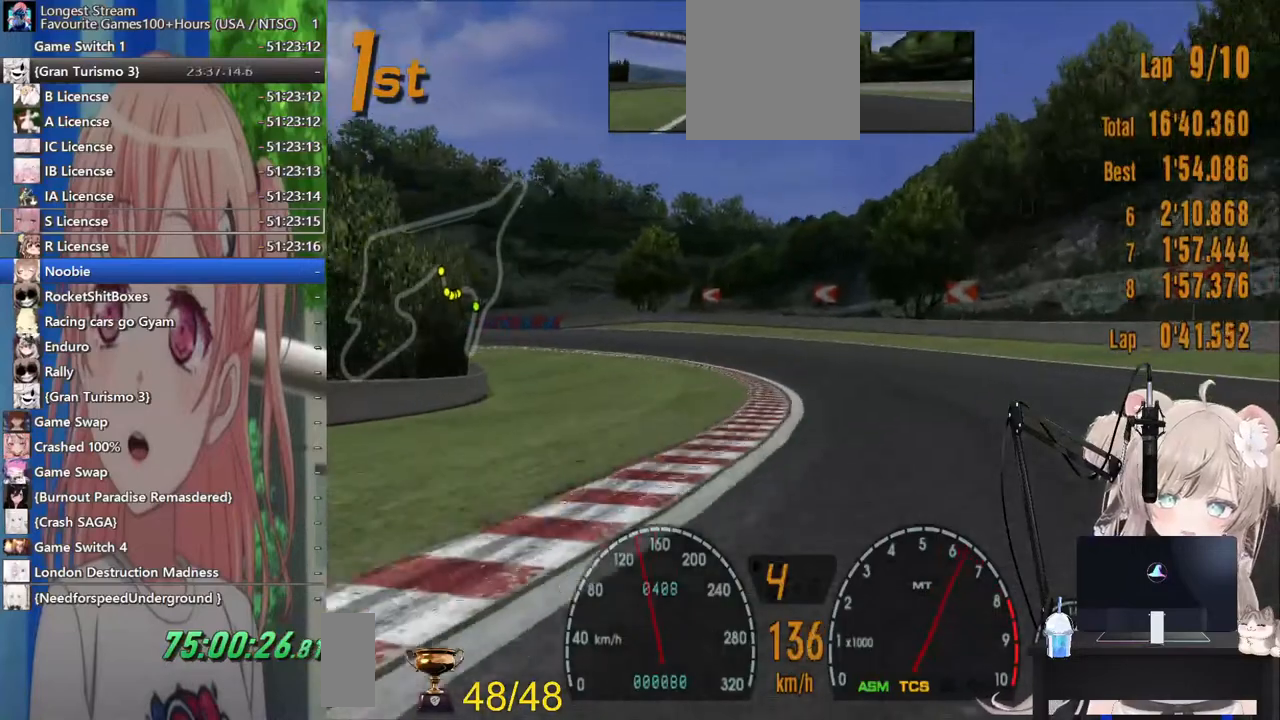
{"buttons": ["R2"], "left_stick": "left", "right_stick": "center", "events": [[133, "R2", "up"], [283, "R2", "down"]]}
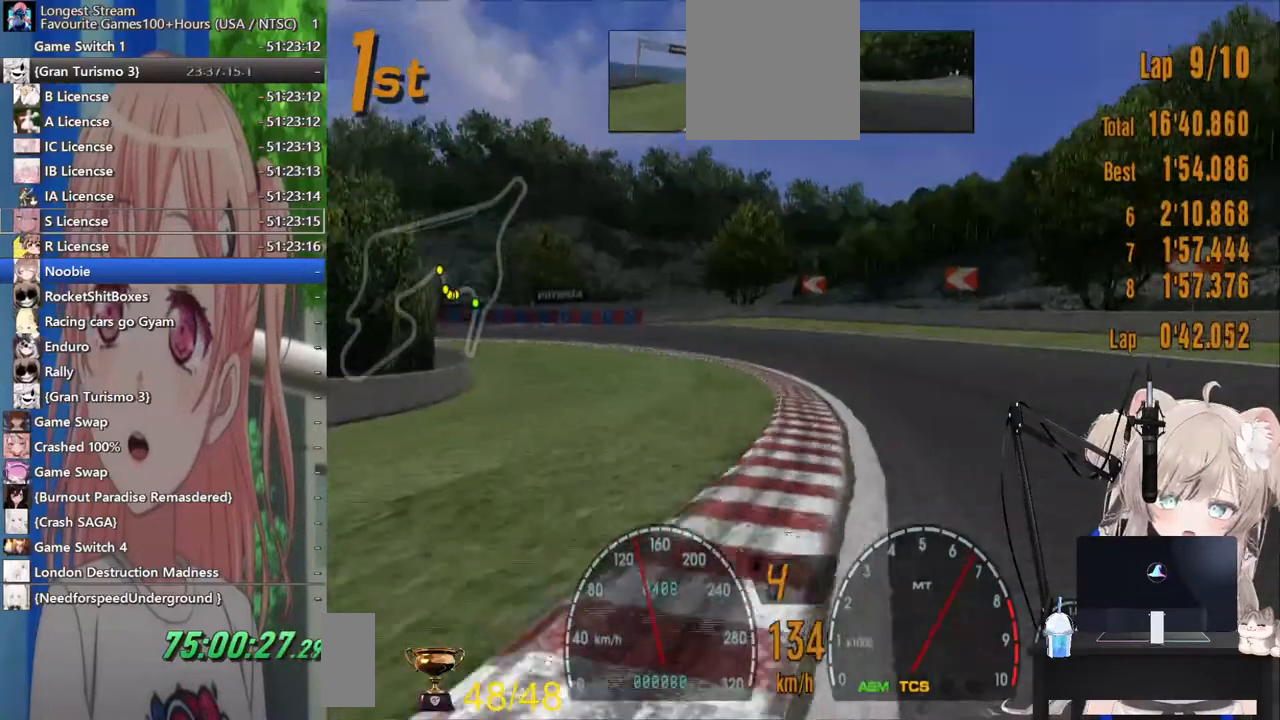
{"buttons": ["R2"], "left_stick": "left", "right_stick": "center", "events": []}
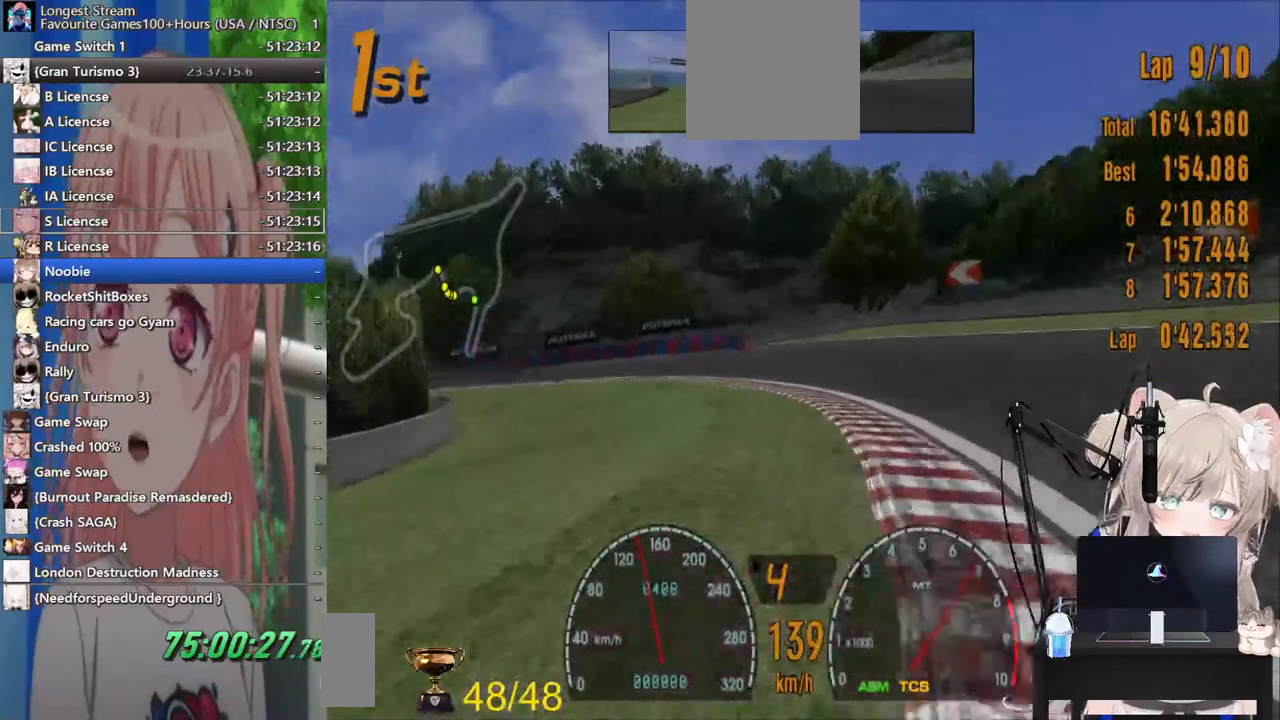
{"buttons": ["R2"], "left_stick": "left", "right_stick": "center", "events": []}
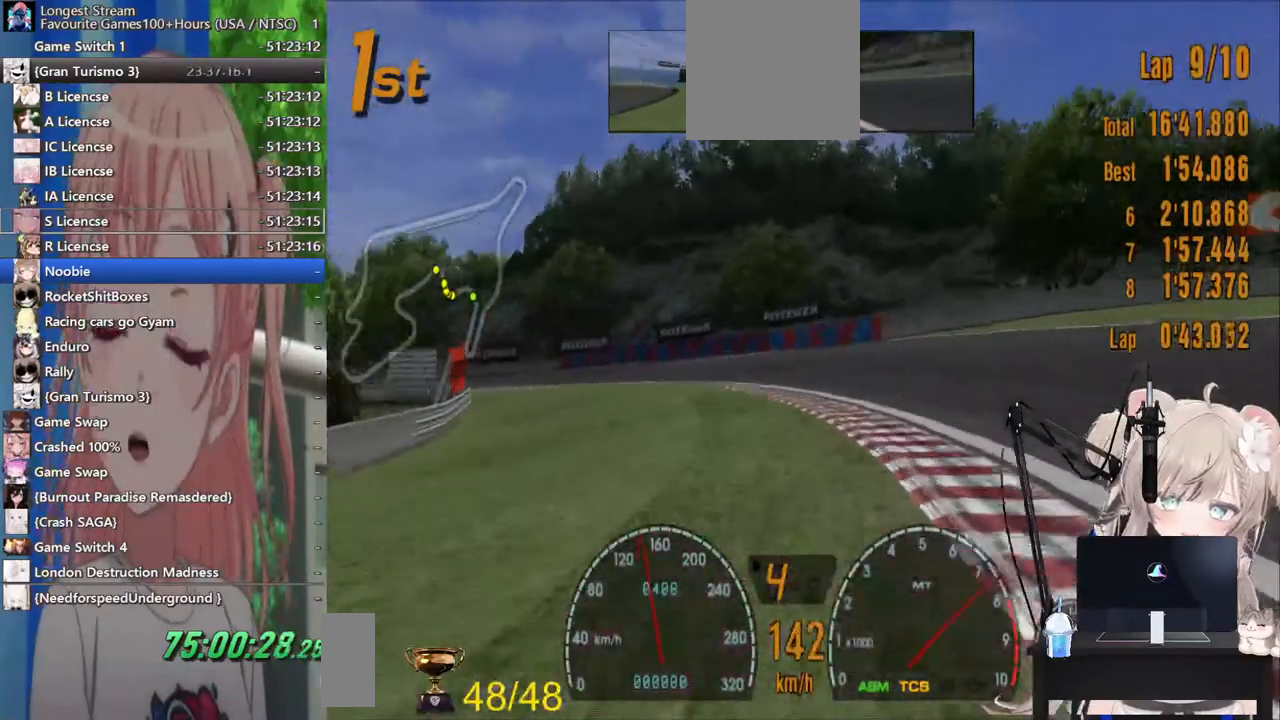
{"buttons": [], "left_stick": "left", "right_stick": "center", "events": [[317, "R2", "up"]]}
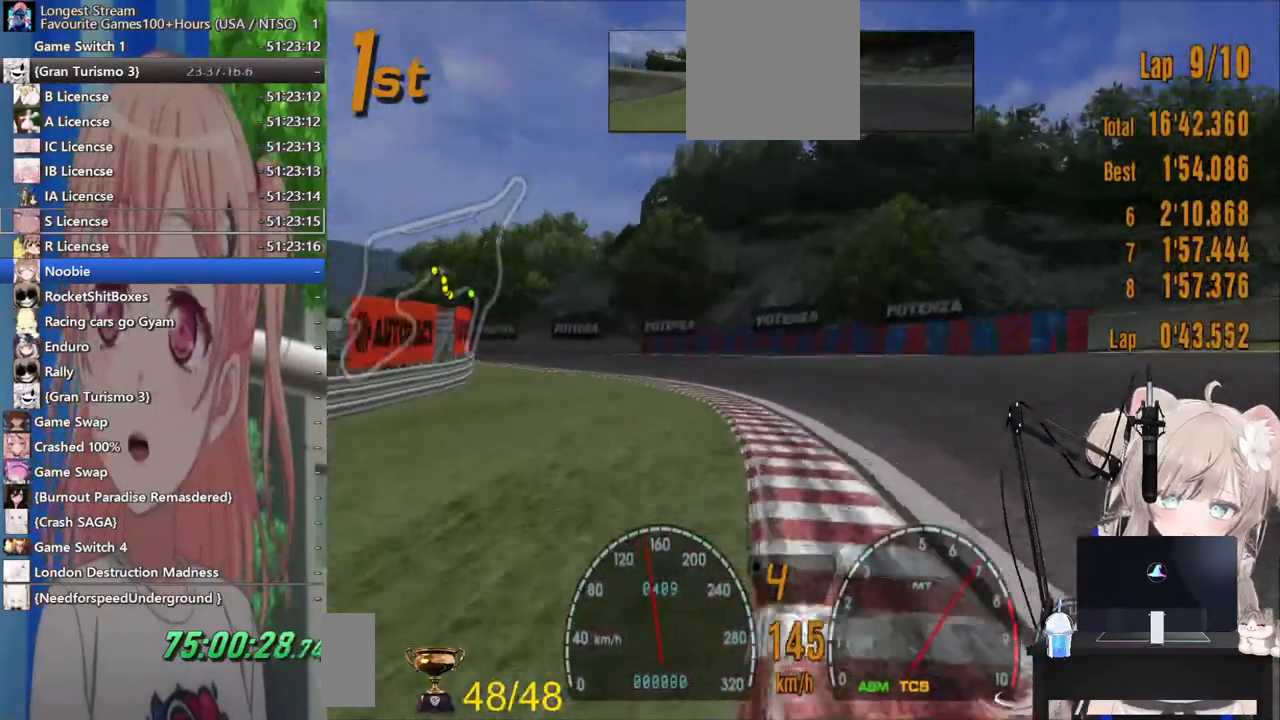
{"buttons": ["R2"], "left_stick": "left", "right_stick": "center", "events": [[117, "R2", "down"]]}
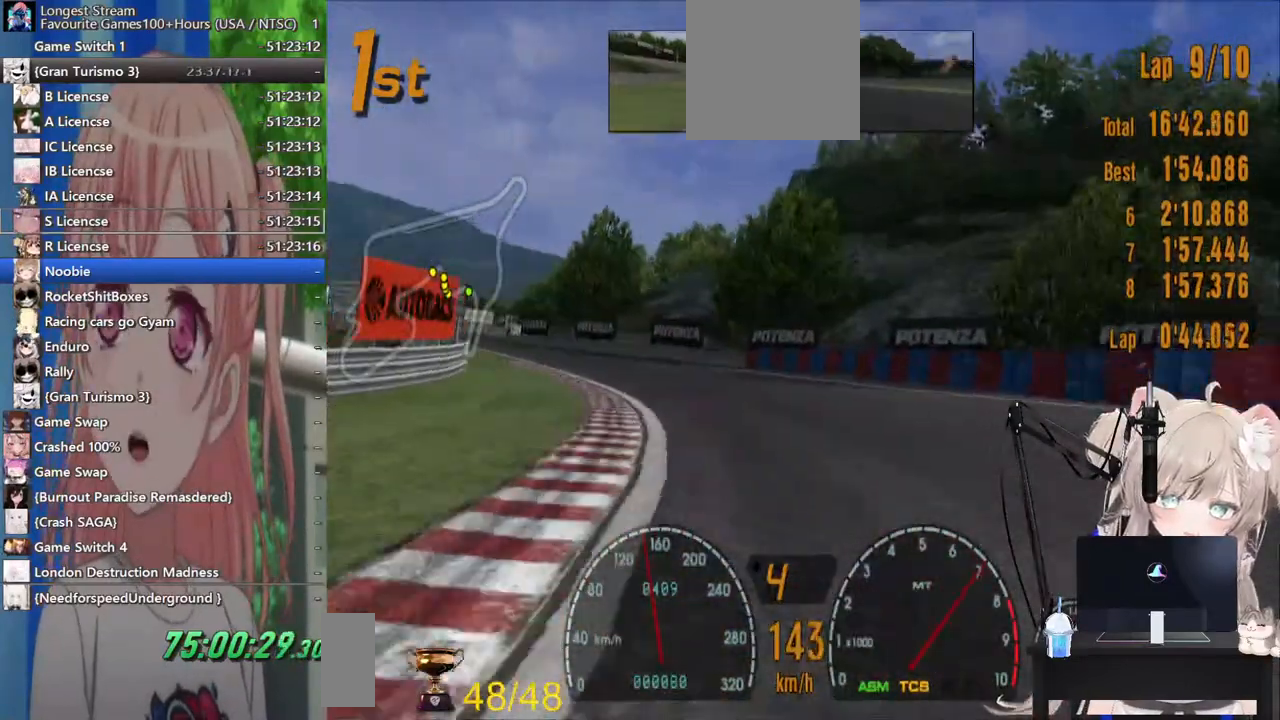
{"buttons": ["R2"], "left_stick": "left", "right_stick": "center", "events": [[83, "R2", "up"], [217, "R2", "down"]]}